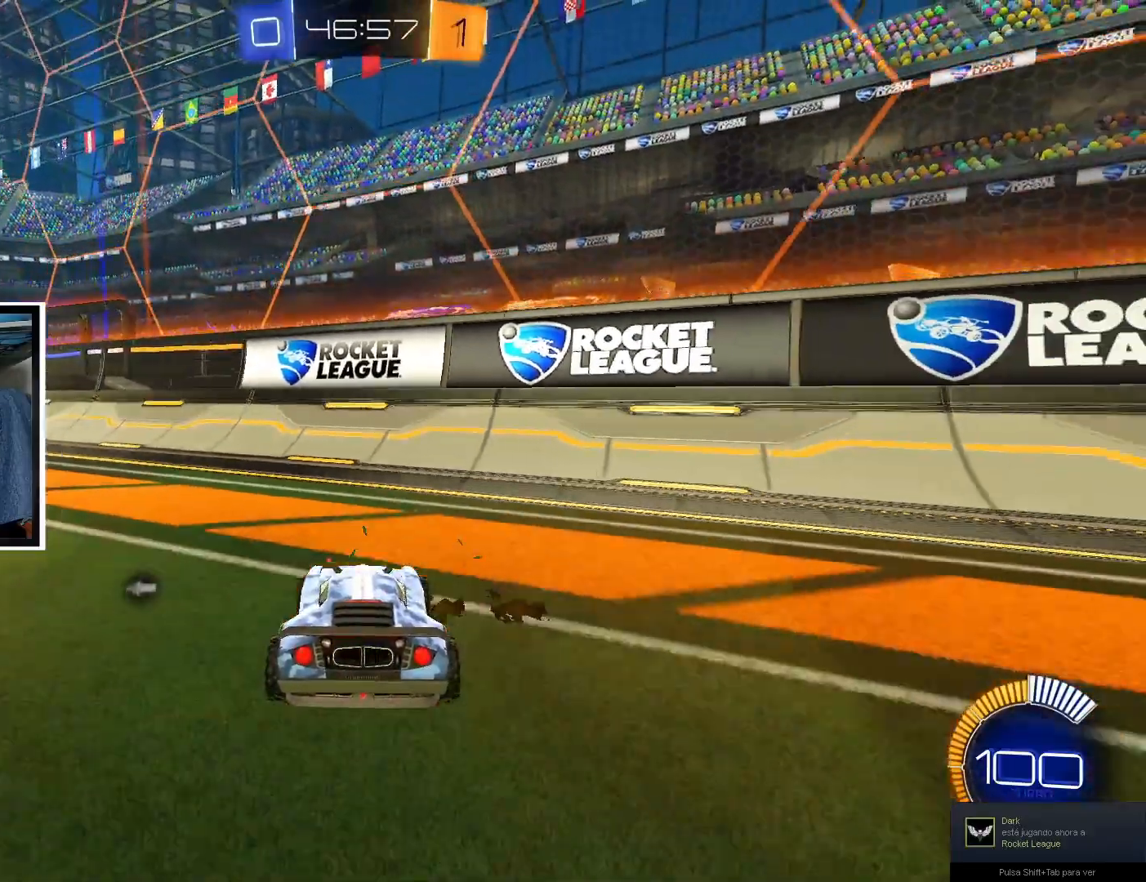
Gameplay with a controller (PlayStation layout); each line is a JSON object with the inputs held at the frame after it (dt_ms = milliseconds from this image to that frame). "events" lists button and stick changes between this image and that frame as [ms after this image, input, new state], when the widget could be followed in between. Not read: HOME L3 R3 right_stick.
{"dt_ms": 500, "buttons": ["R2"], "left_stick": "center", "events": [[117, "left_stick", "right"], [300, "left_stick", "center"]]}
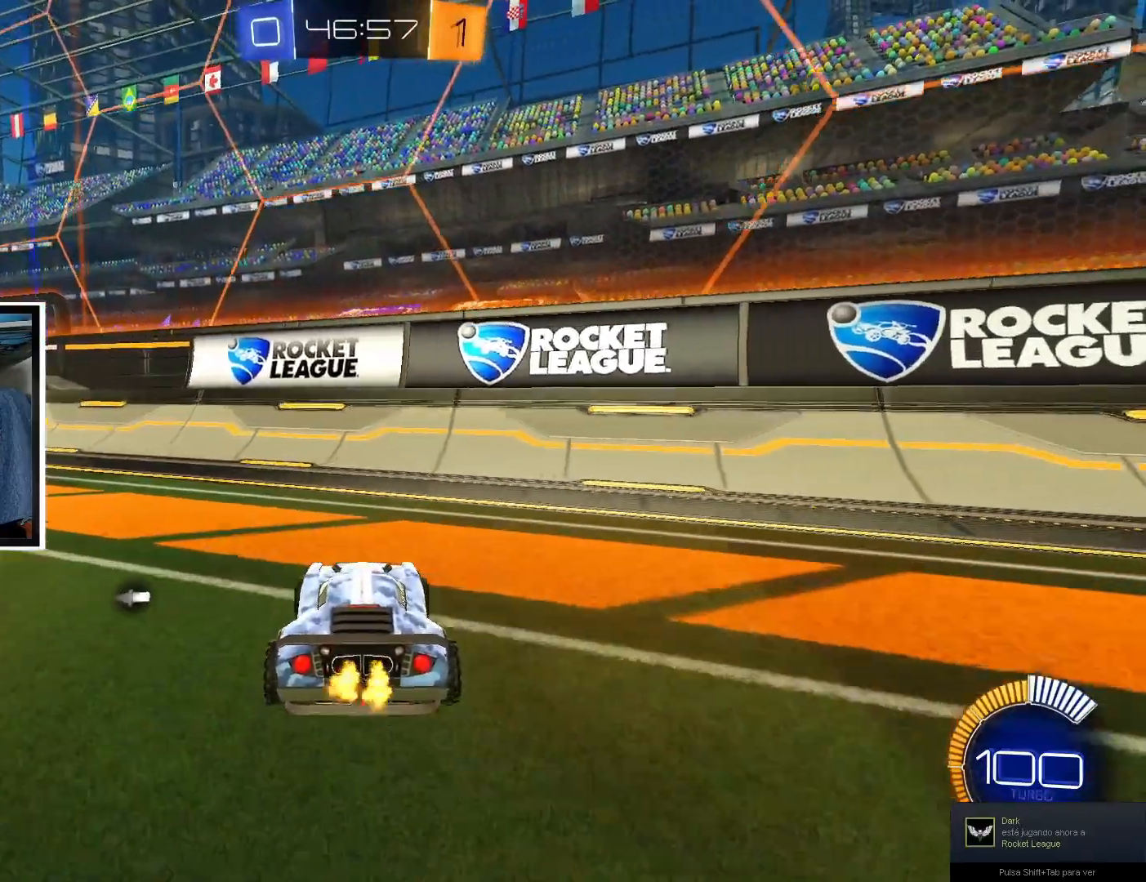
{"dt_ms": 500, "buttons": ["L2"], "left_stick": "center", "events": [[167, "R2", "up"], [300, "L2", "down"]]}
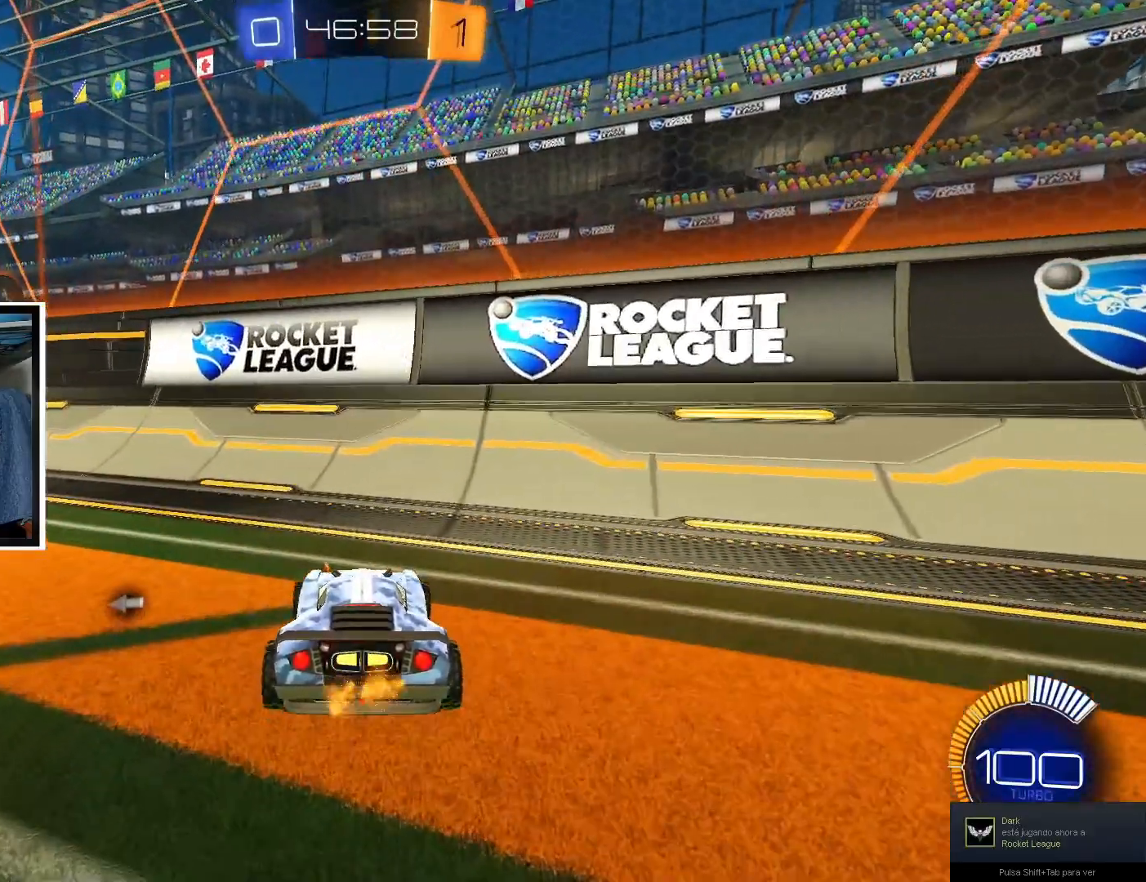
{"dt_ms": 500, "buttons": [], "left_stick": "center", "events": [[217, "L2", "up"]]}
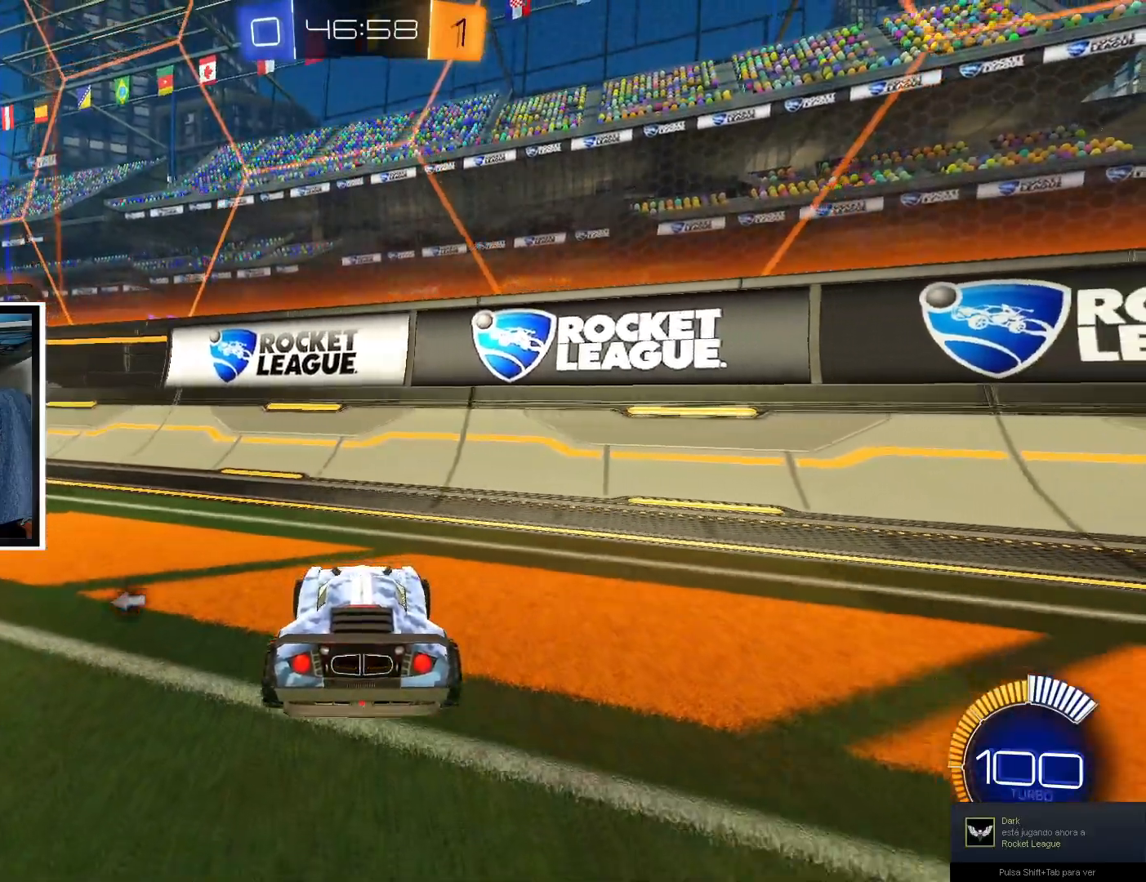
{"dt_ms": 500, "buttons": [], "left_stick": "center", "events": []}
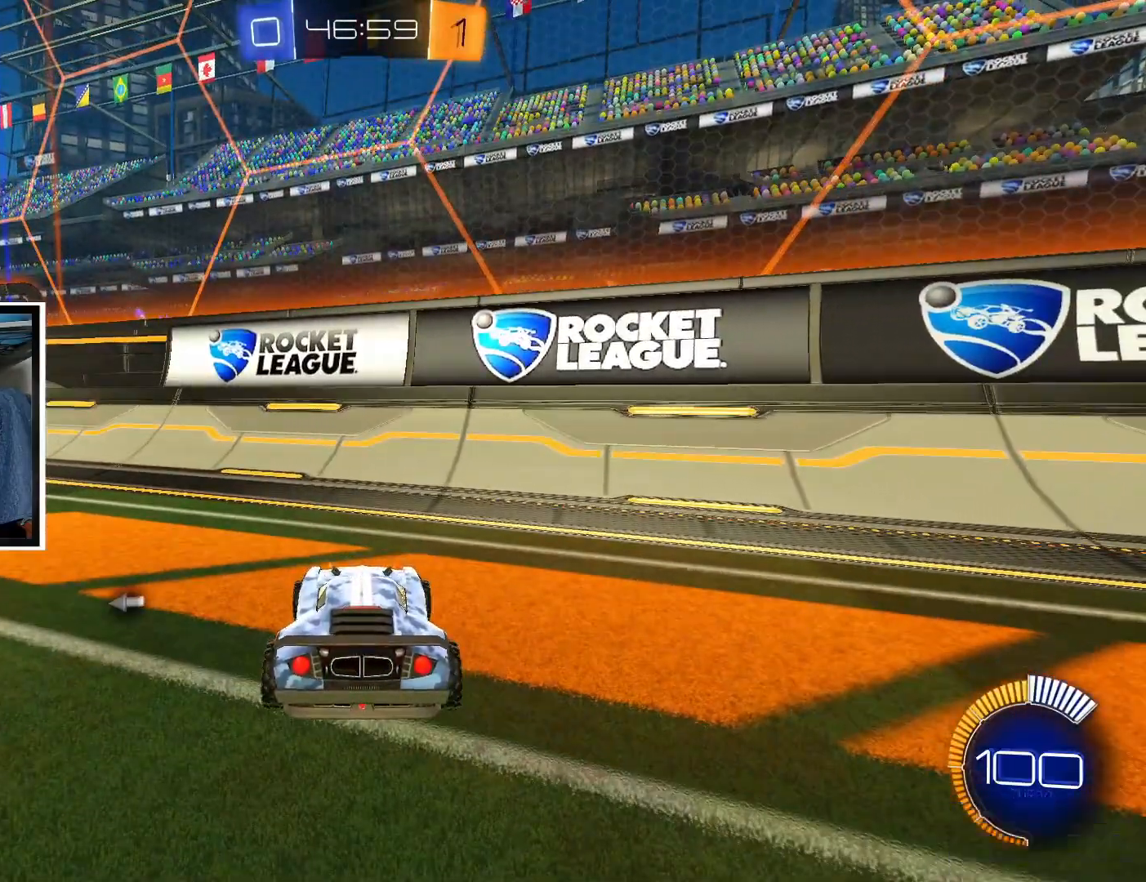
{"dt_ms": 500, "buttons": ["L2"], "left_stick": "left", "events": [[283, "left_stick", "left"], [350, "L2", "down"]]}
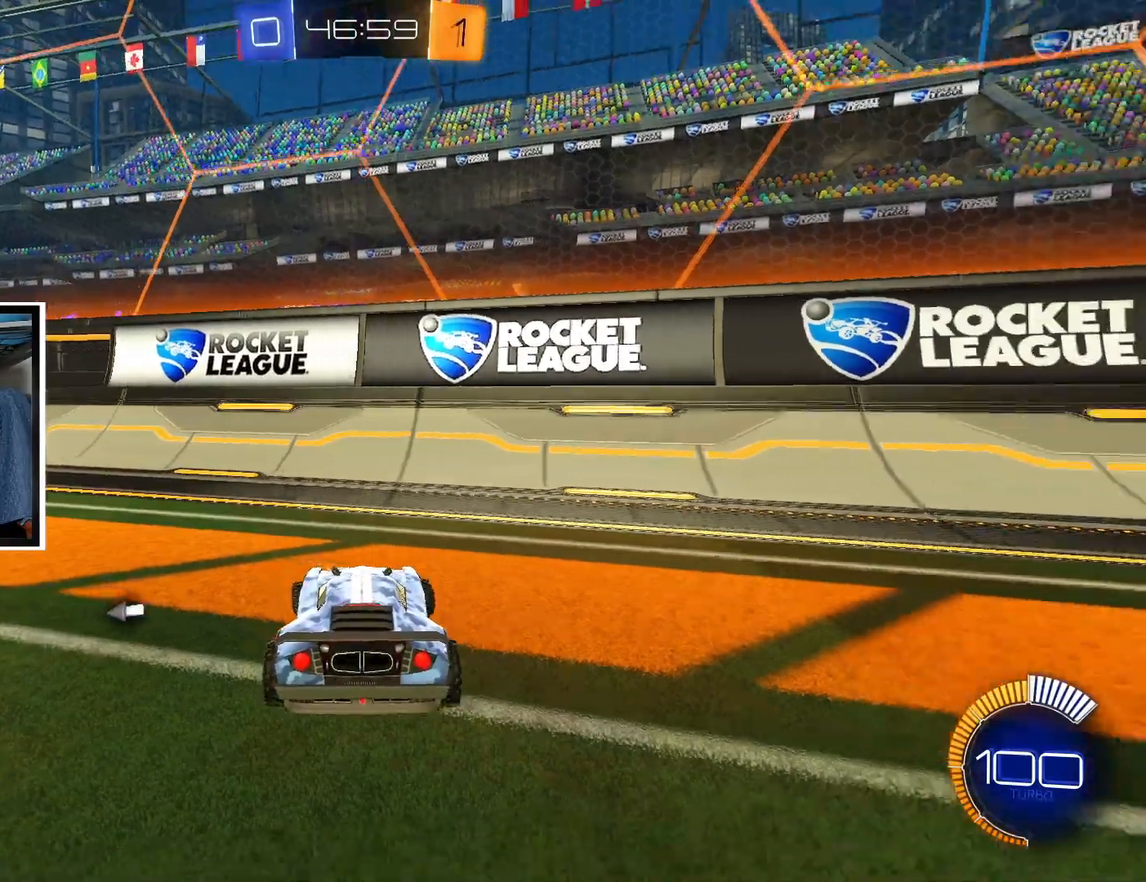
{"dt_ms": 500, "buttons": ["L2"], "left_stick": "right", "events": [[67, "L2", "up"], [67, "left_stick", "center"], [117, "R2", "down"], [317, "R2", "up"], [333, "L2", "down"], [500, "left_stick", "right"]]}
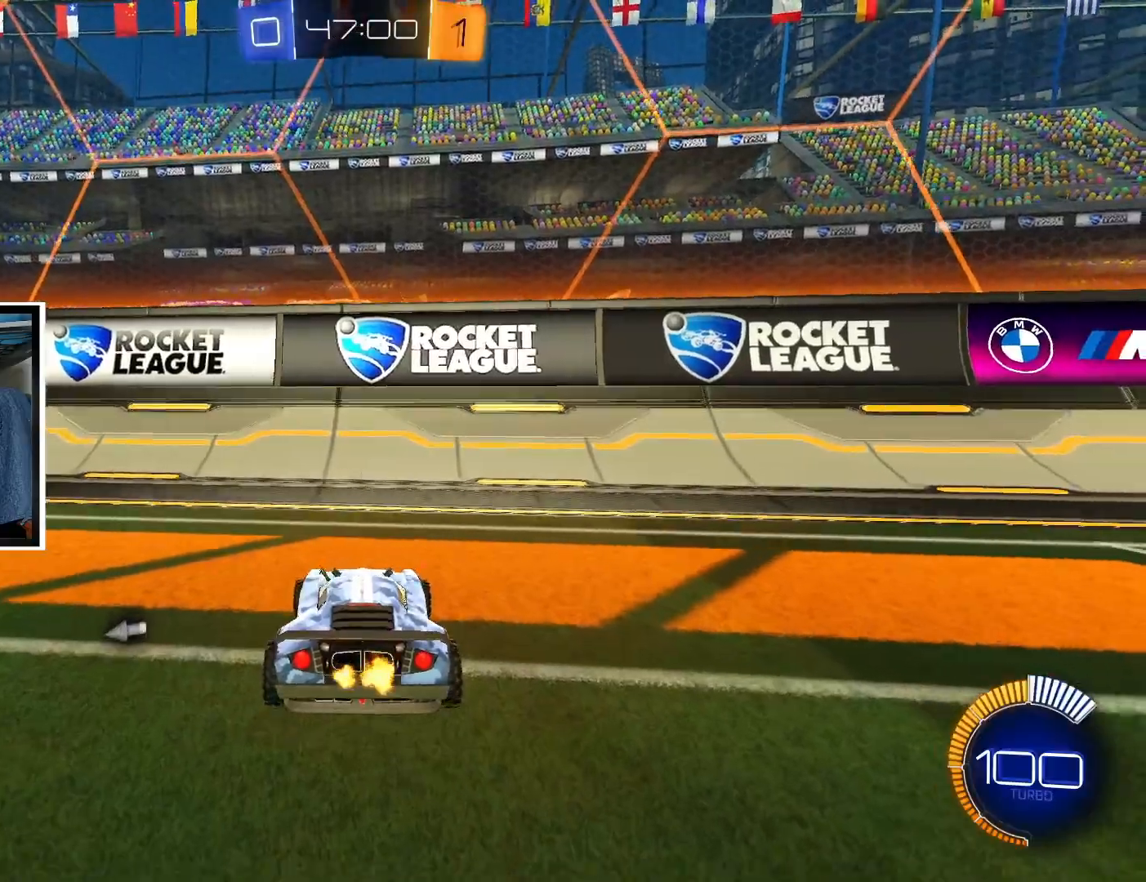
{"dt_ms": 1000, "buttons": ["CROSS"], "left_stick": "down"}
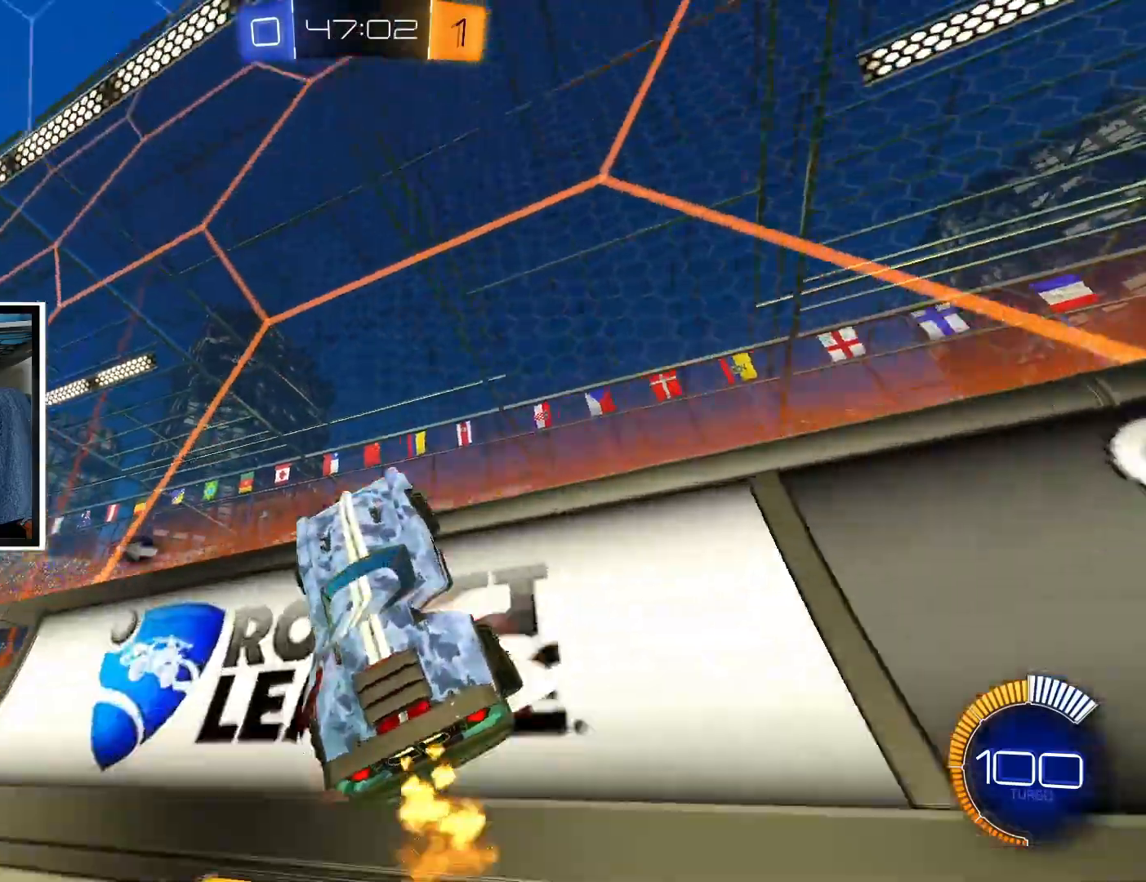
{"dt_ms": 500, "buttons": [], "left_stick": "up-right", "events": [[133, "CROSS", "up"], [400, "left_stick", "center"], [467, "left_stick", "up-right"]]}
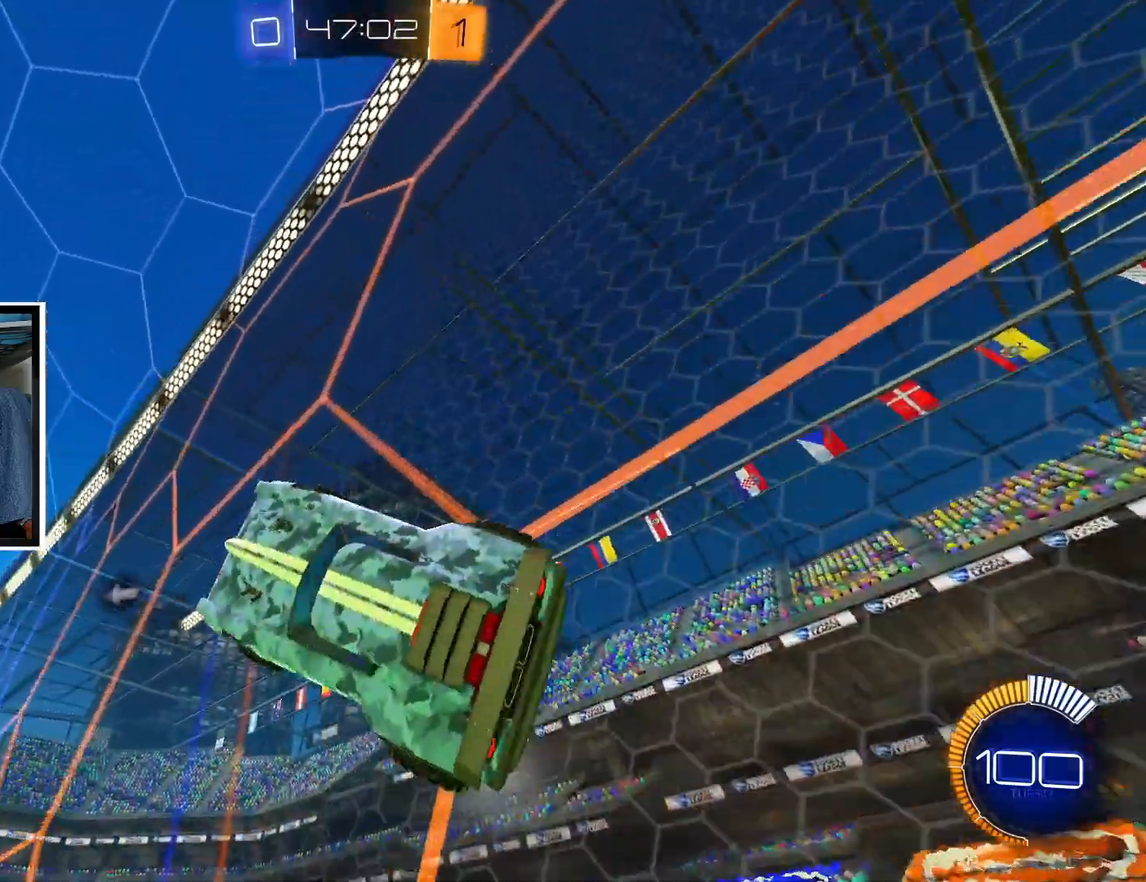
{"dt_ms": 500, "buttons": ["L2"], "left_stick": "center", "events": [[67, "left_stick", "center"], [400, "L2", "down"]]}
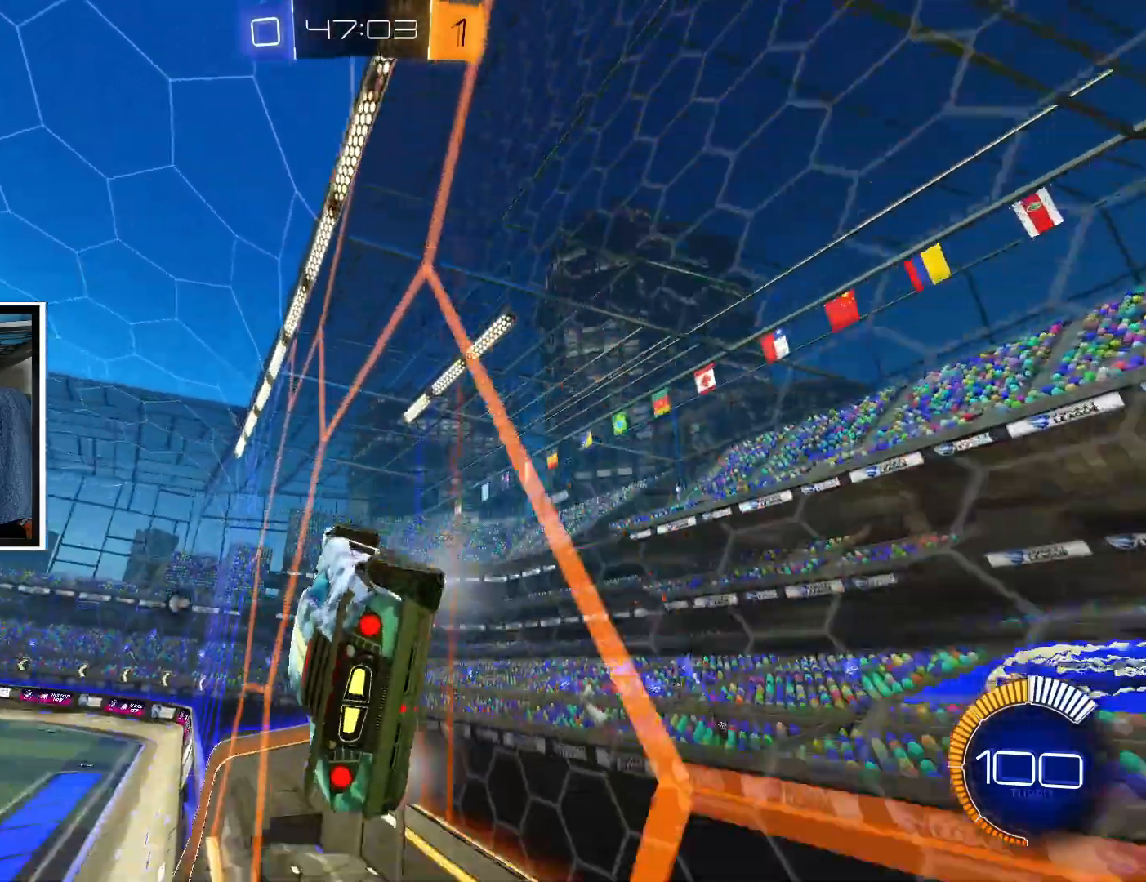
{"dt_ms": 500, "buttons": ["L2"], "left_stick": "left", "events": [[133, "left_stick", "left"]]}
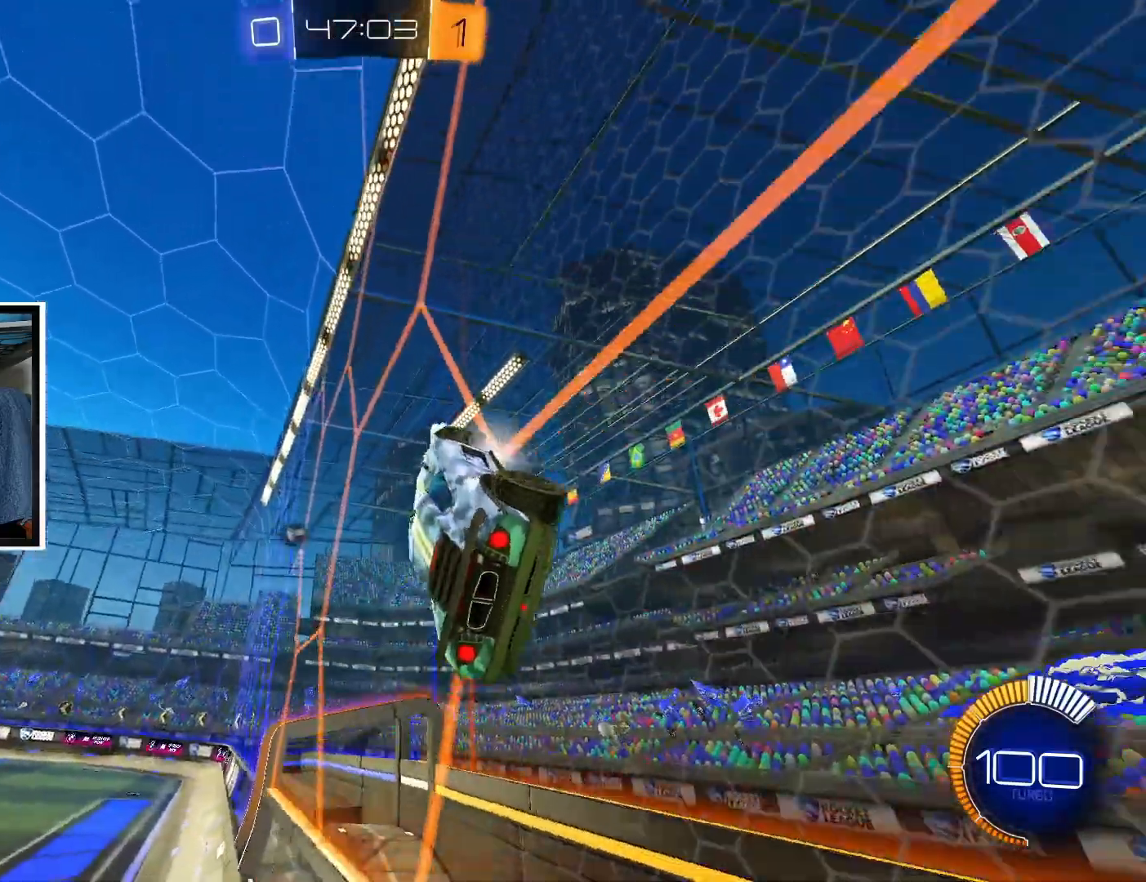
{"dt_ms": 500, "buttons": [], "left_stick": "center", "events": [[83, "L2", "up"], [150, "L2", "down"], [333, "left_stick", "center"], [500, "L2", "up"]]}
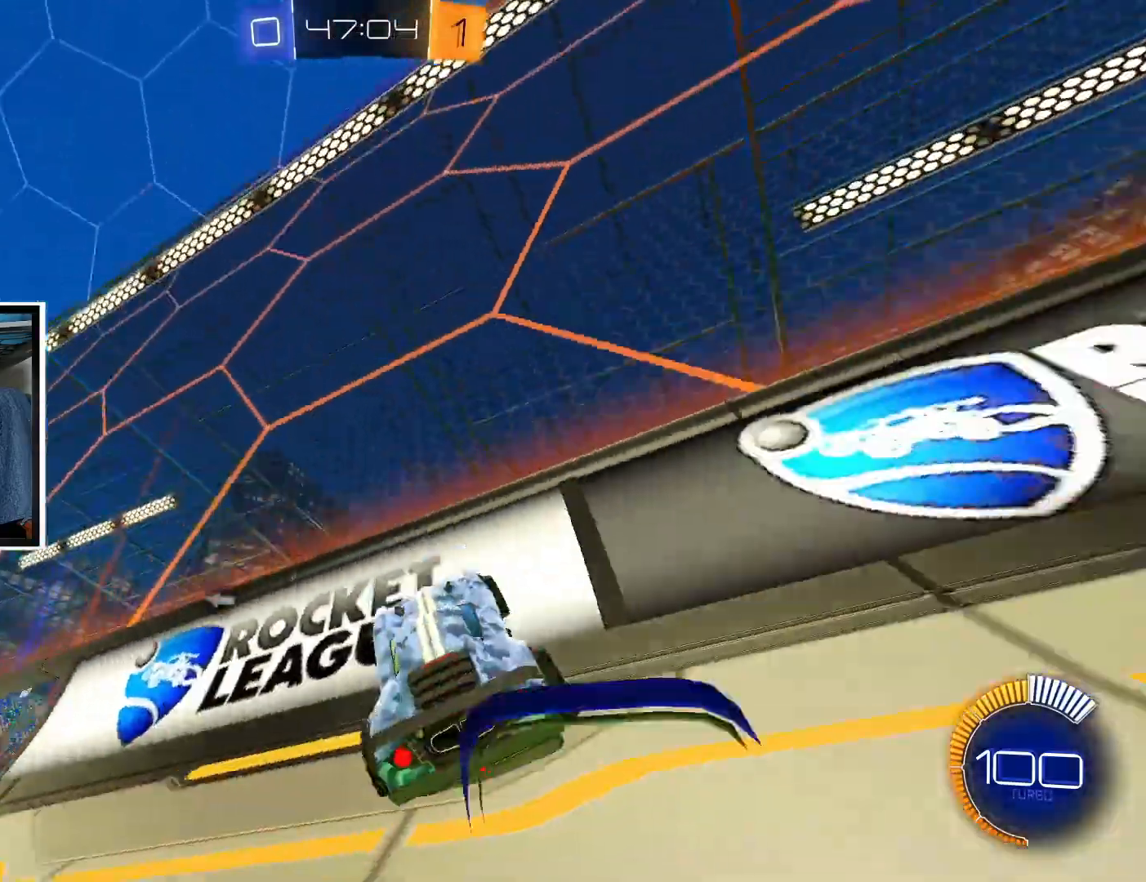
{"dt_ms": 500, "buttons": [], "left_stick": "center", "events": [[17, "left_stick", "right"], [250, "left_stick", "center"]]}
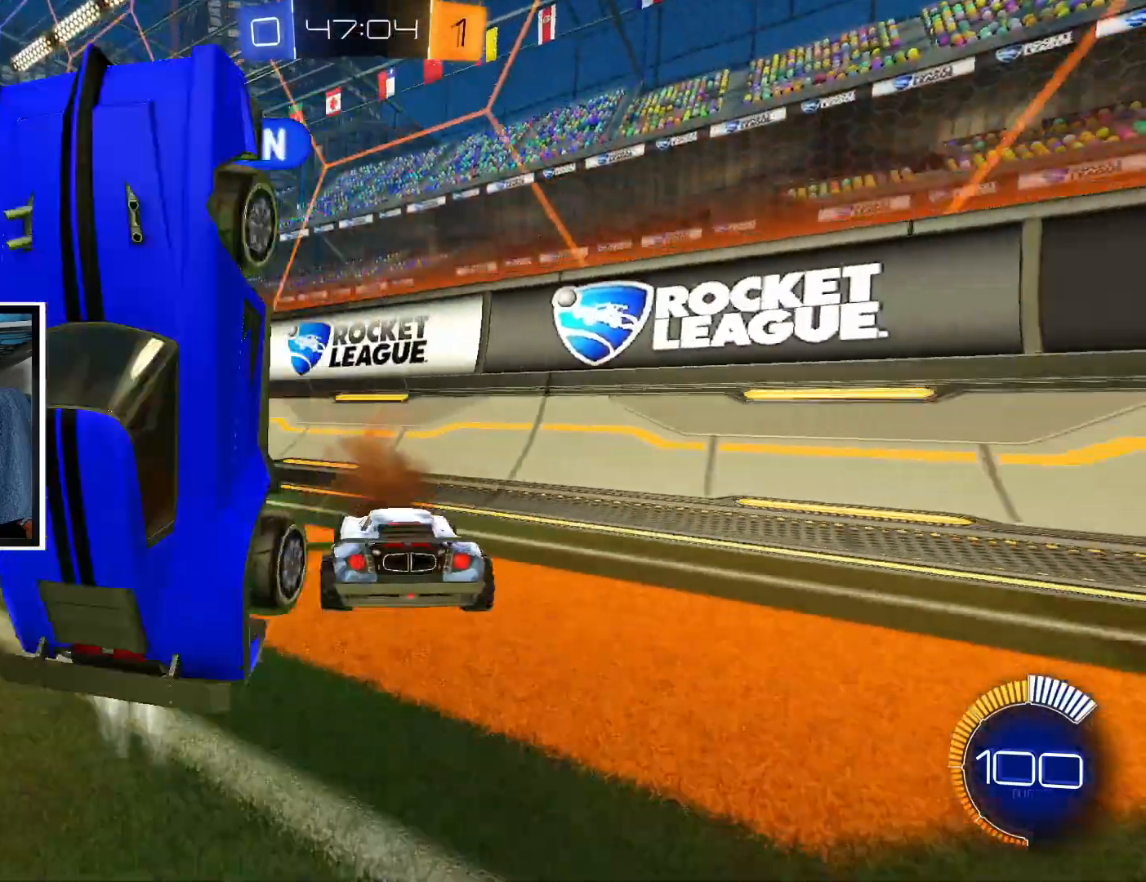
{"dt_ms": 500, "buttons": [], "left_stick": "center", "events": [[200, "left_stick", "left"], [350, "left_stick", "center"]]}
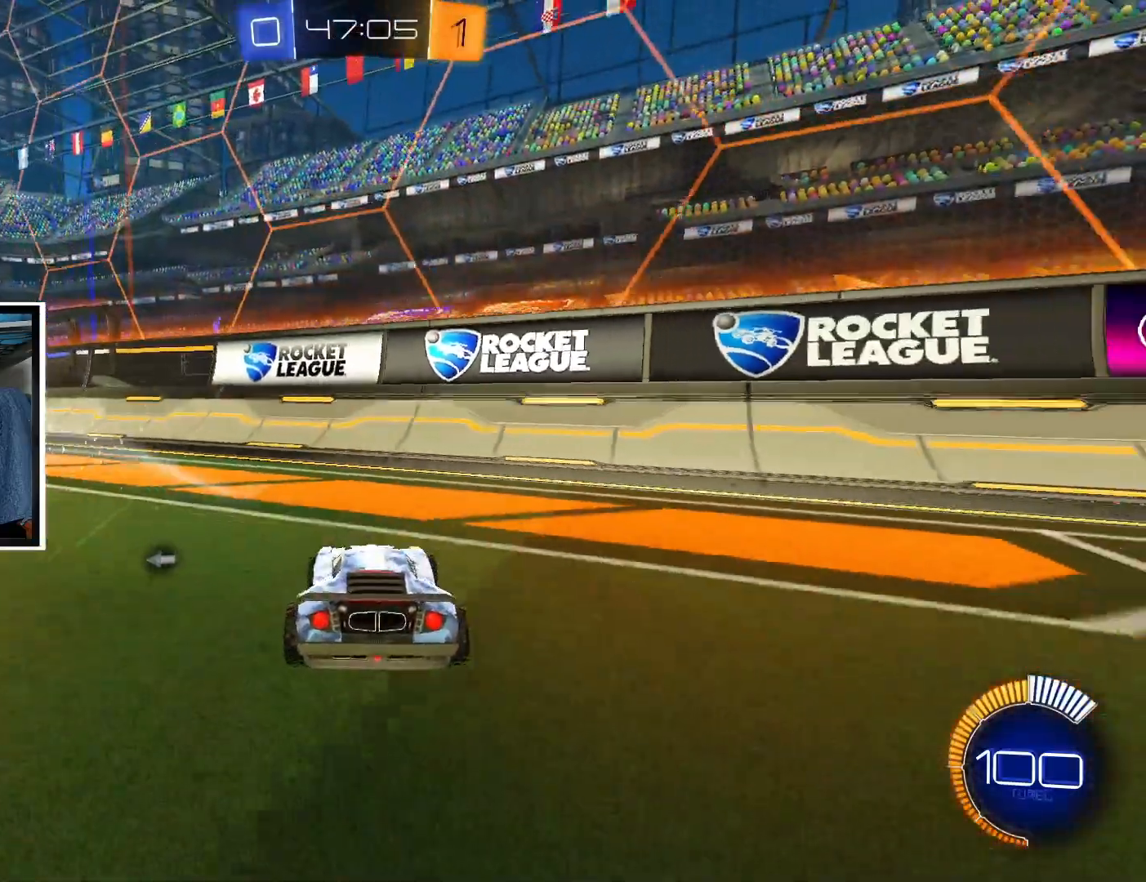
{"dt_ms": 500, "buttons": ["R2"], "left_stick": "center", "events": [[100, "R2", "down"], [133, "left_stick", "left"], [400, "left_stick", "center"]]}
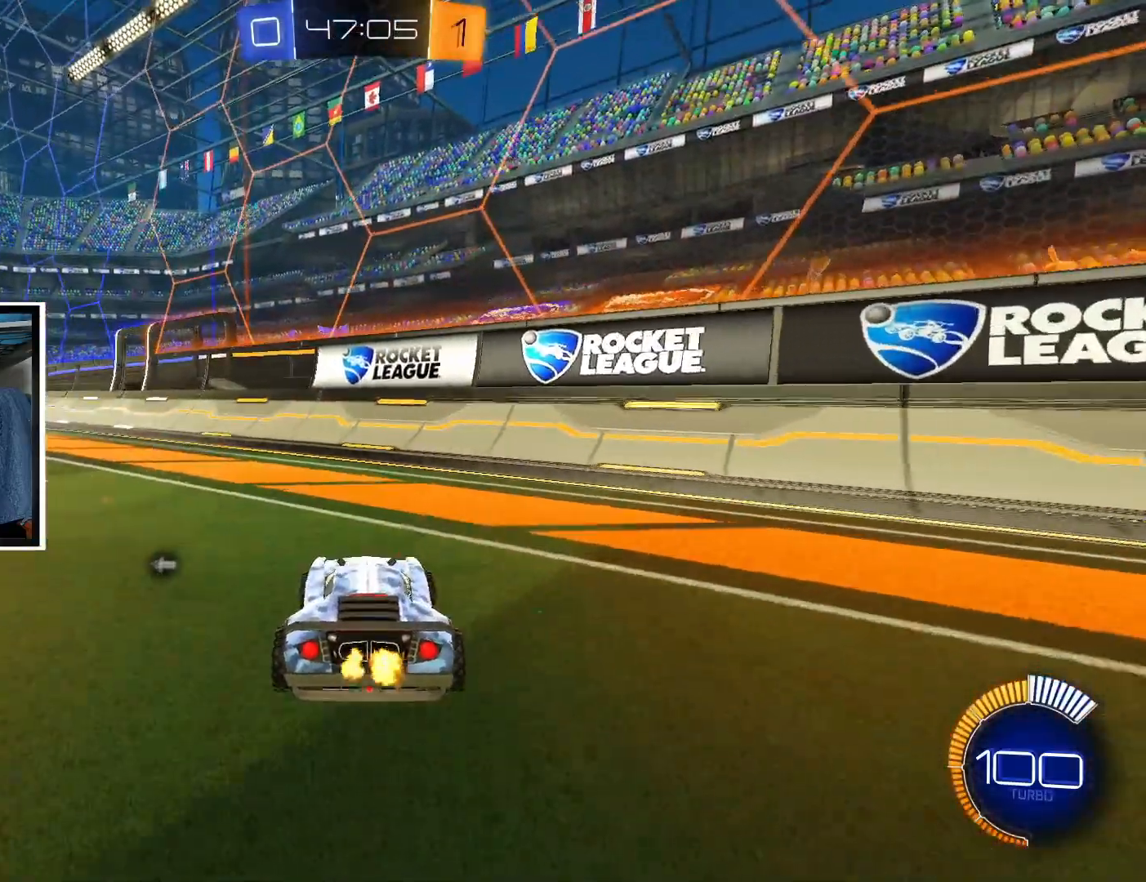
{"dt_ms": 500, "buttons": ["R2"], "left_stick": "center", "events": [[33, "left_stick", "right"], [167, "left_stick", "center"]]}
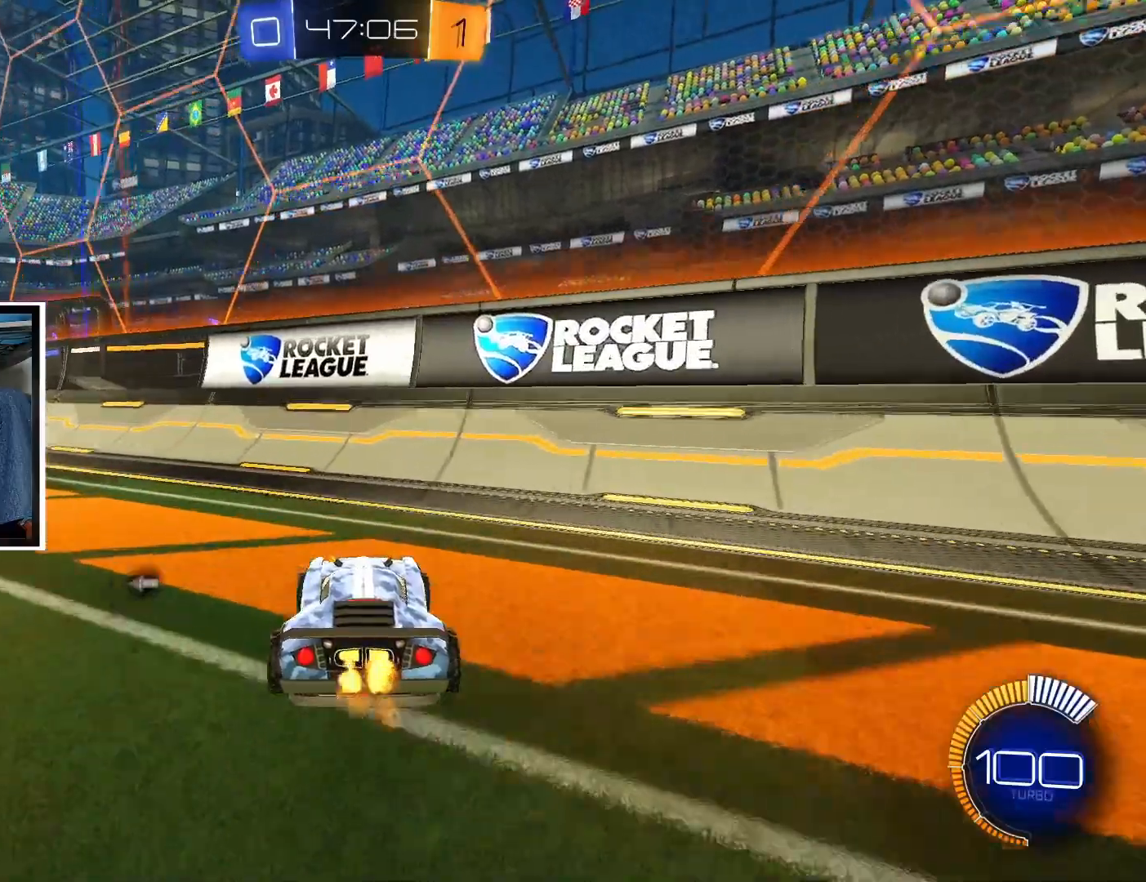
{"dt_ms": 500, "buttons": [], "left_stick": "up", "events": [[33, "R2", "up"], [200, "R2", "down"], [300, "R2", "up"], [300, "left_stick", "up"]]}
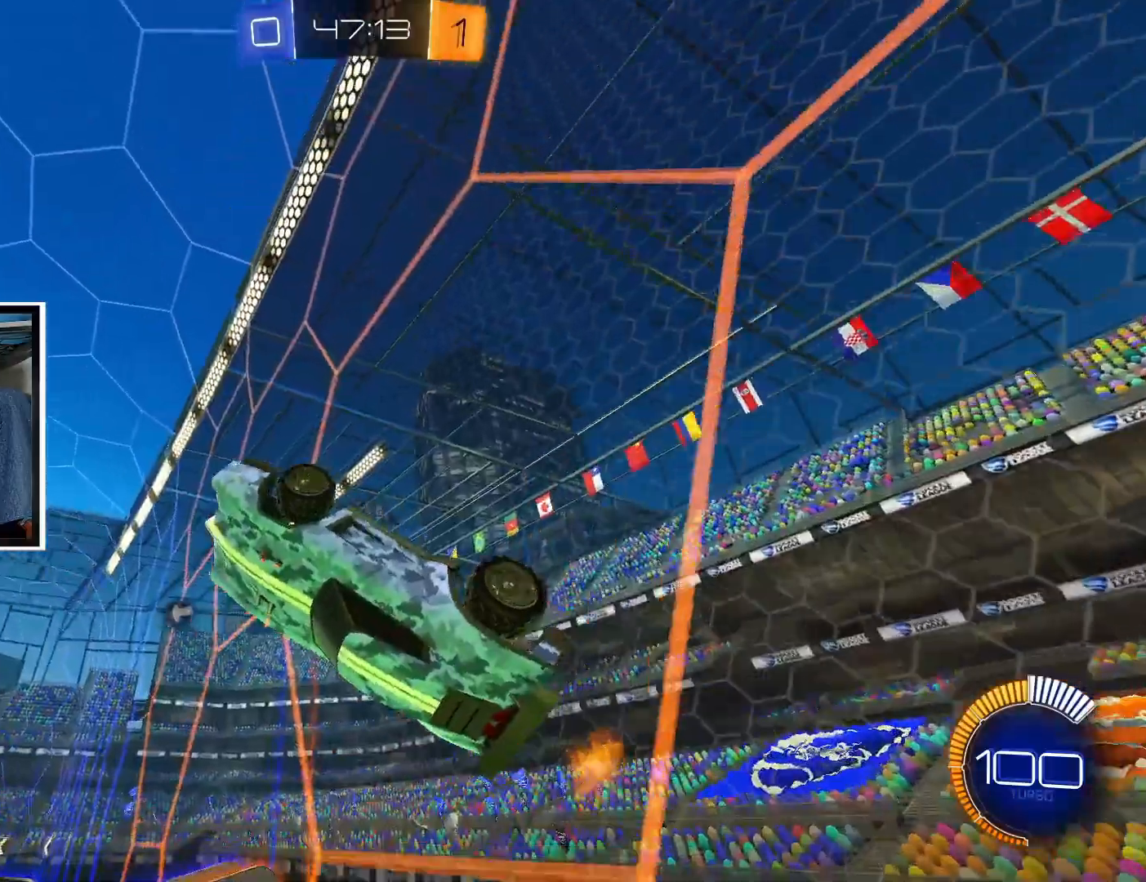
{"dt_ms": 500, "buttons": [], "left_stick": "down-left", "events": [[167, "left_stick", "left"], [300, "left_stick", "down-left"]]}
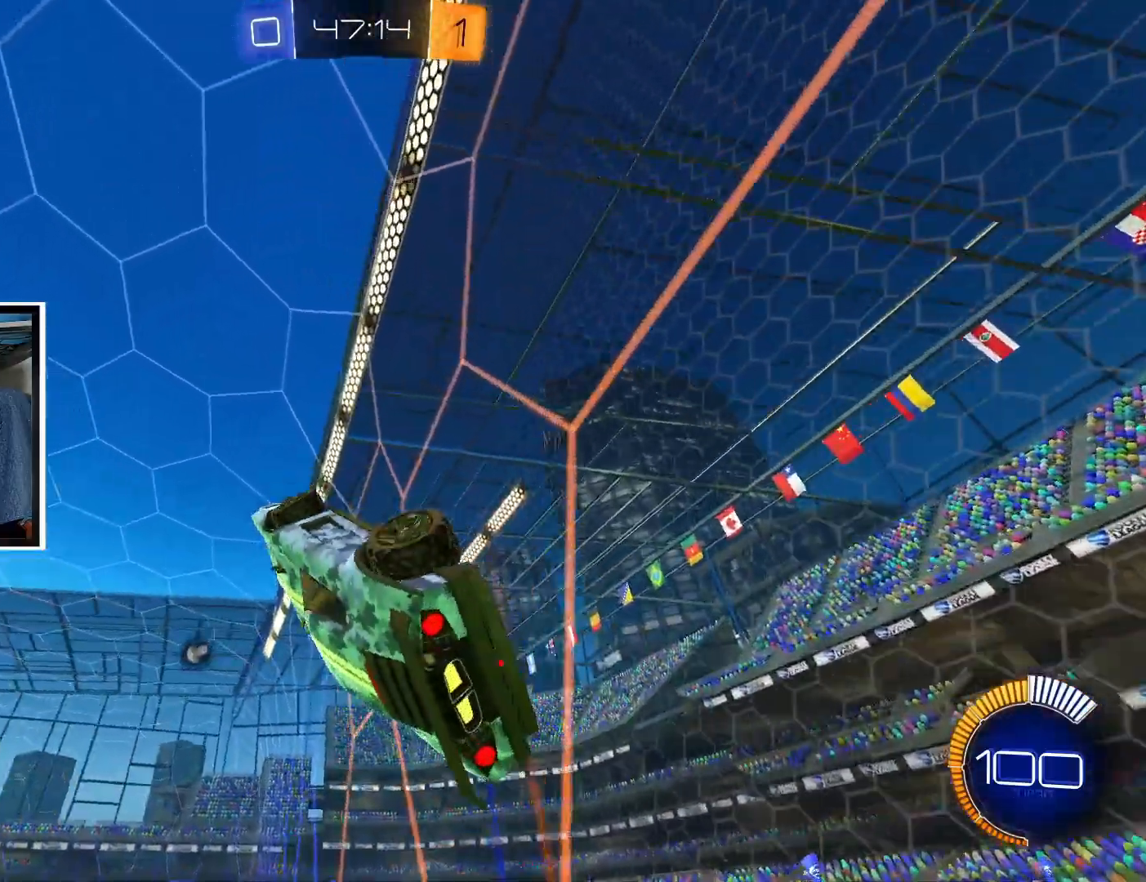
{"dt_ms": 500, "buttons": ["CIRCLE", "L1"], "left_stick": "up-right", "events": [[67, "left_stick", "down-right"], [100, "L1", "down"], [267, "CIRCLE", "down"], [433, "left_stick", "up-right"]]}
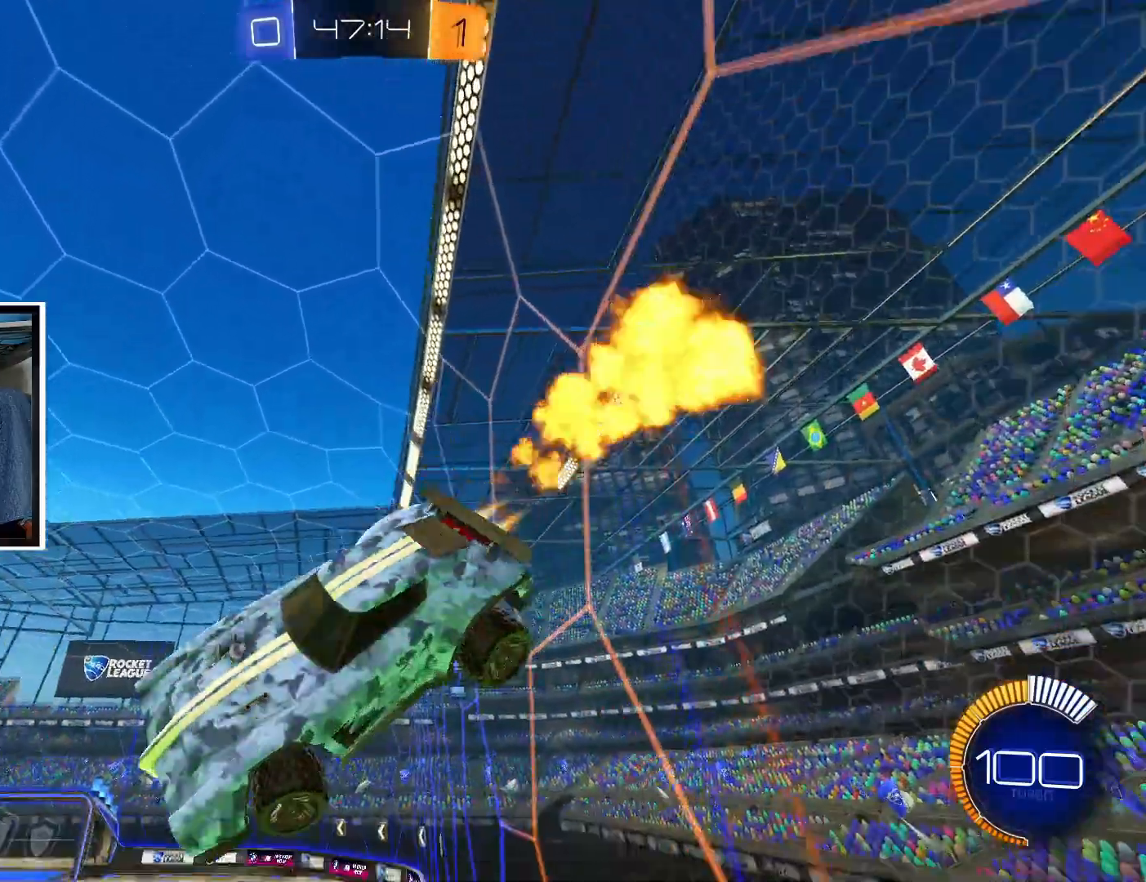
{"dt_ms": 500, "buttons": ["CIRCLE", "L1"], "left_stick": "left", "events": [[50, "L1", "up"], [83, "left_stick", "up"], [183, "left_stick", "center"], [350, "left_stick", "left"], [417, "L1", "down"]]}
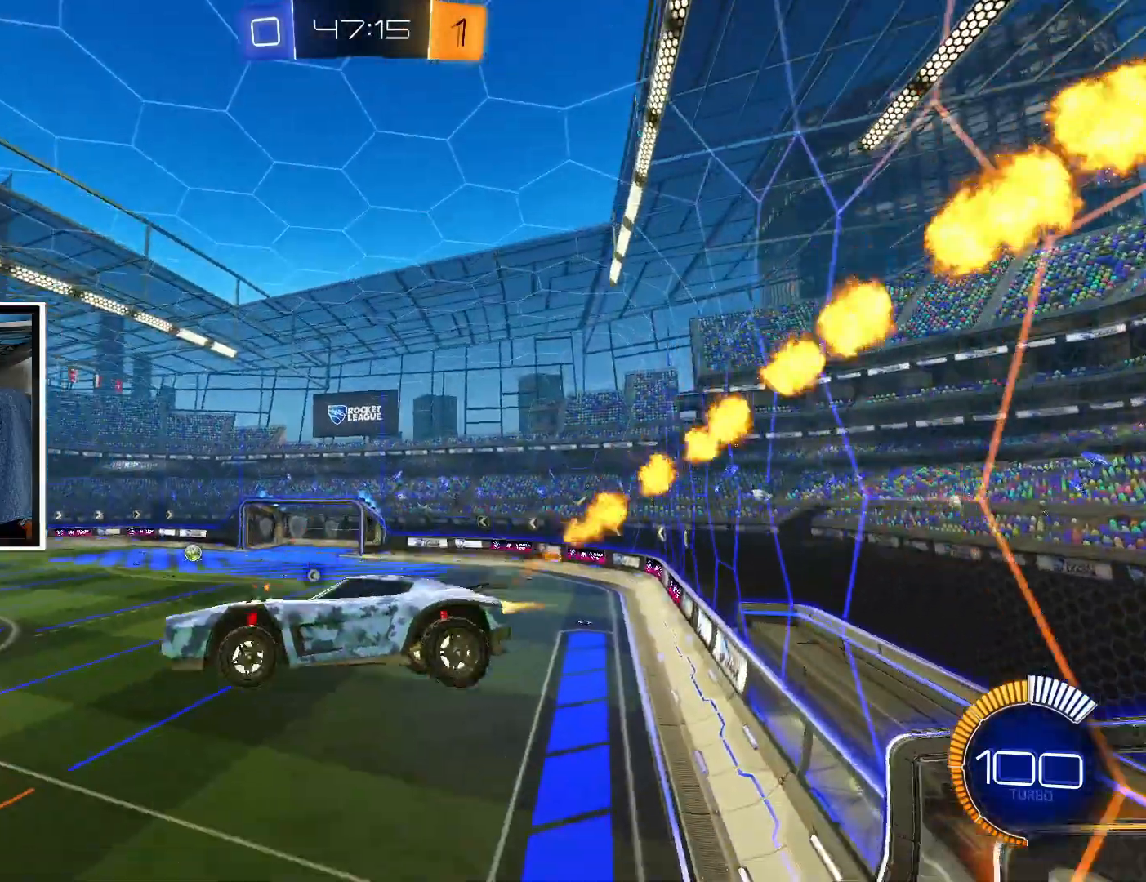
{"dt_ms": 500, "buttons": ["CIRCLE", "R2"], "left_stick": "center", "events": [[17, "L1", "up"], [50, "left_stick", "center"], [450, "R2", "down"]]}
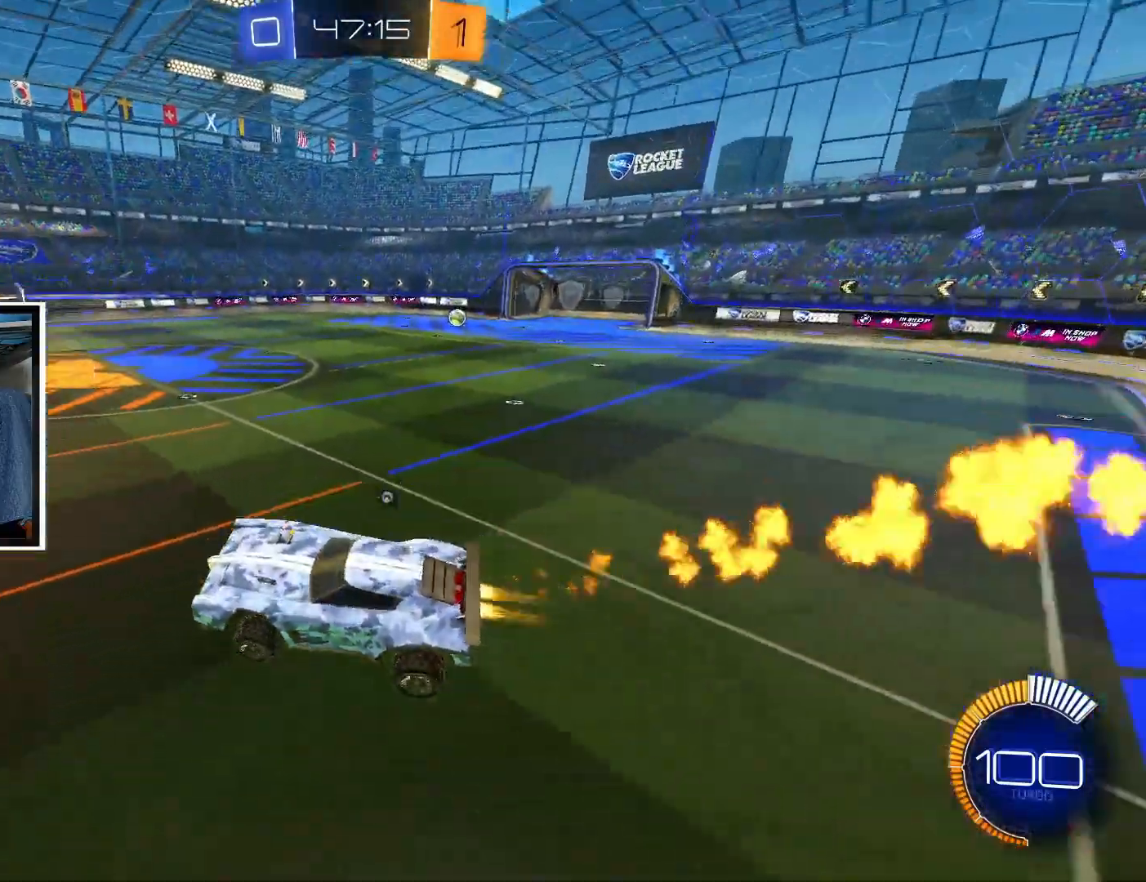
{"dt_ms": 500, "buttons": ["CIRCLE", "R2"], "left_stick": "center", "events": [[183, "left_stick", "left"], [433, "left_stick", "center"]]}
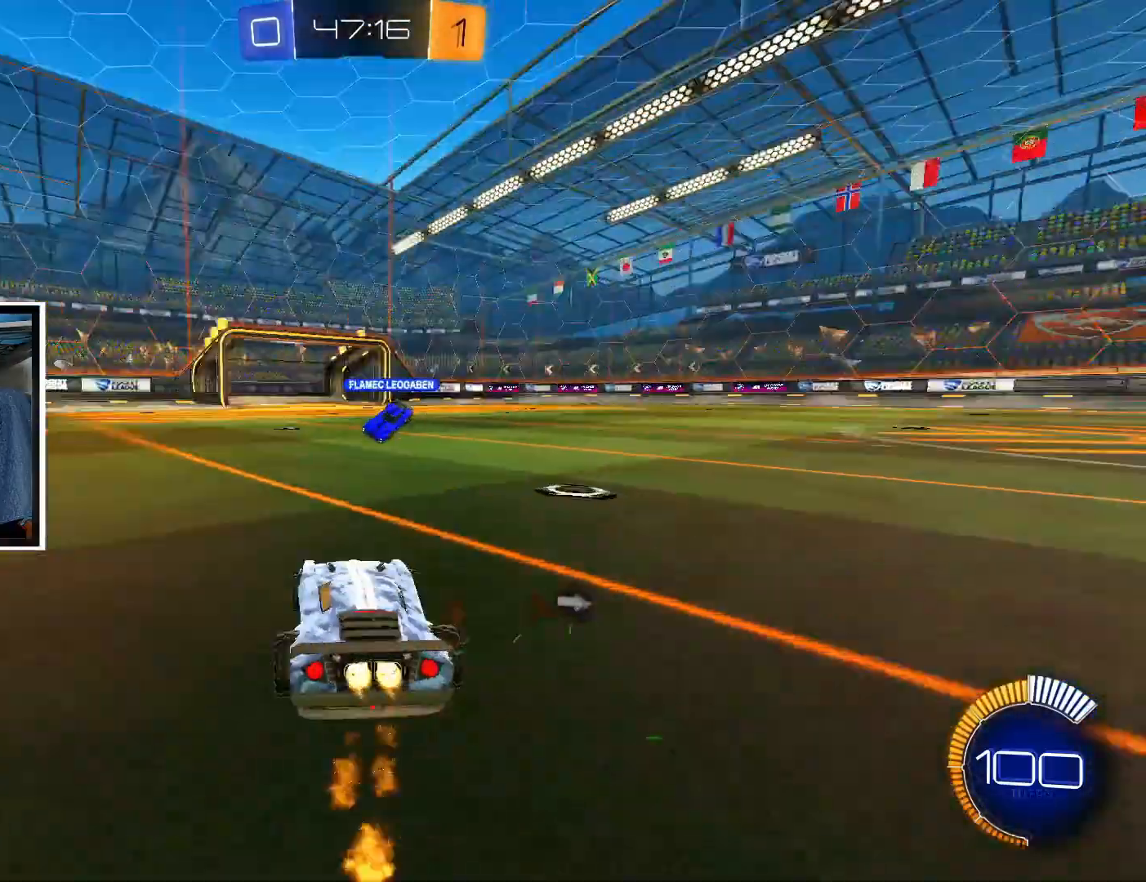
{"dt_ms": 500, "buttons": ["L2"], "left_stick": "center", "events": [[83, "left_stick", "left"], [217, "L1", "down"], [300, "L1", "up"], [300, "R2", "up"], [300, "left_stick", "center"], [317, "CIRCLE", "up"], [500, "L2", "down"]]}
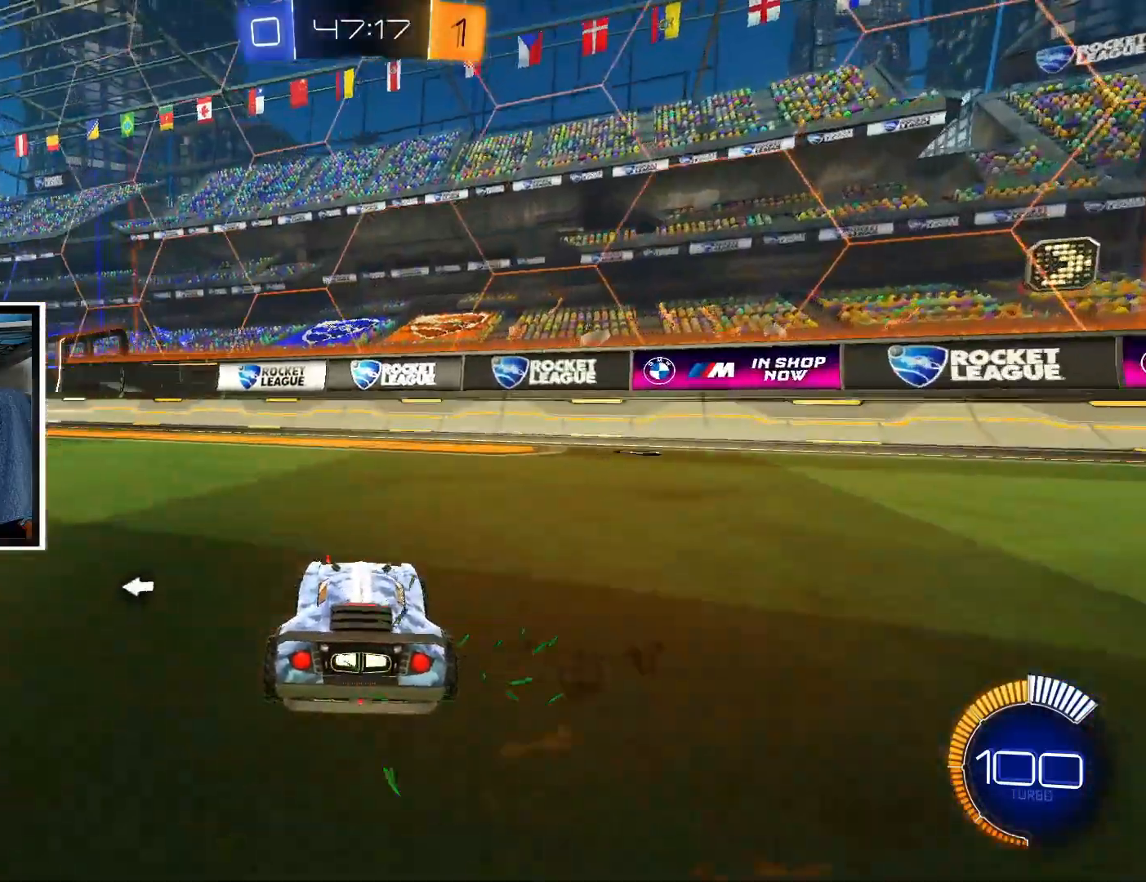
{"dt_ms": 500, "buttons": [], "left_stick": "center", "events": [[50, "left_stick", "left"], [100, "left_stick", "center"], [317, "L2", "up"]]}